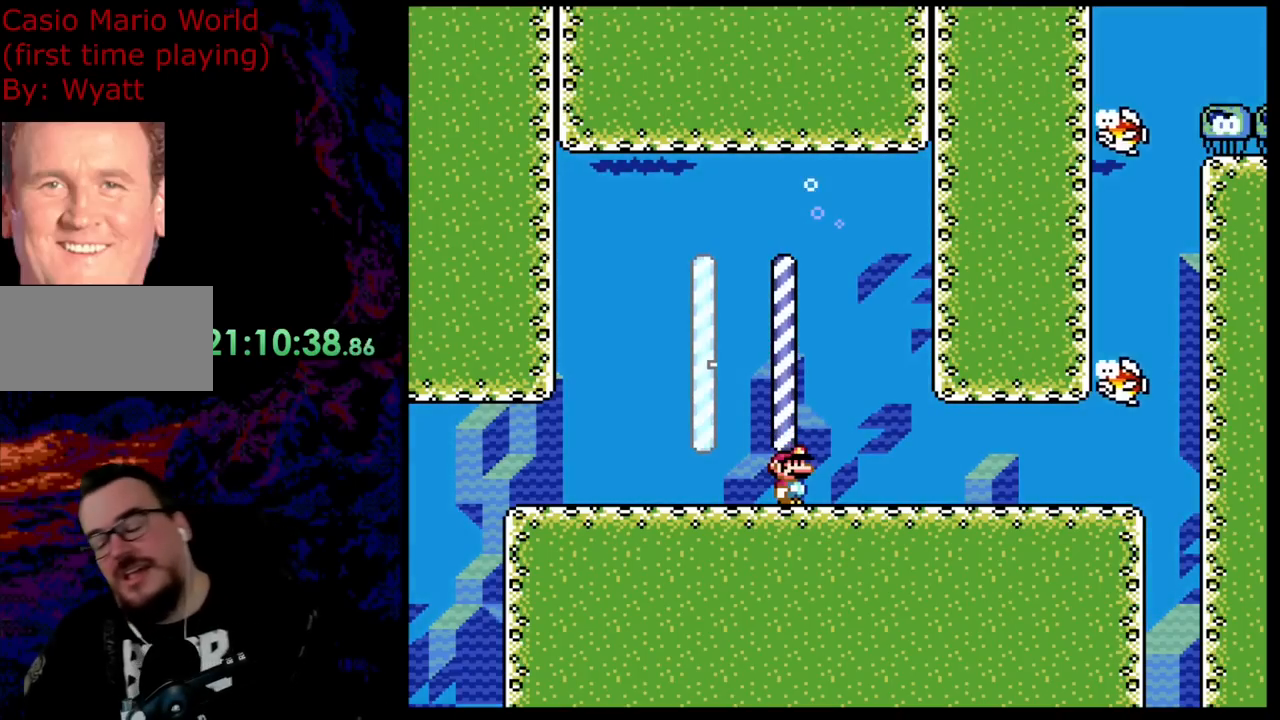
Gameplay with a controller (Nintendo layout); each line is a JSON object with the inputs held at the frame after it. "events" lists button and stick changes between this image and that frame as [ms after this image, input, new state], when the widget could be followed in between. Not read: L3 R3.
{"buttons": ["DPAD_RIGHT"], "events": [[490, "DPAD_RIGHT", "down"]]}
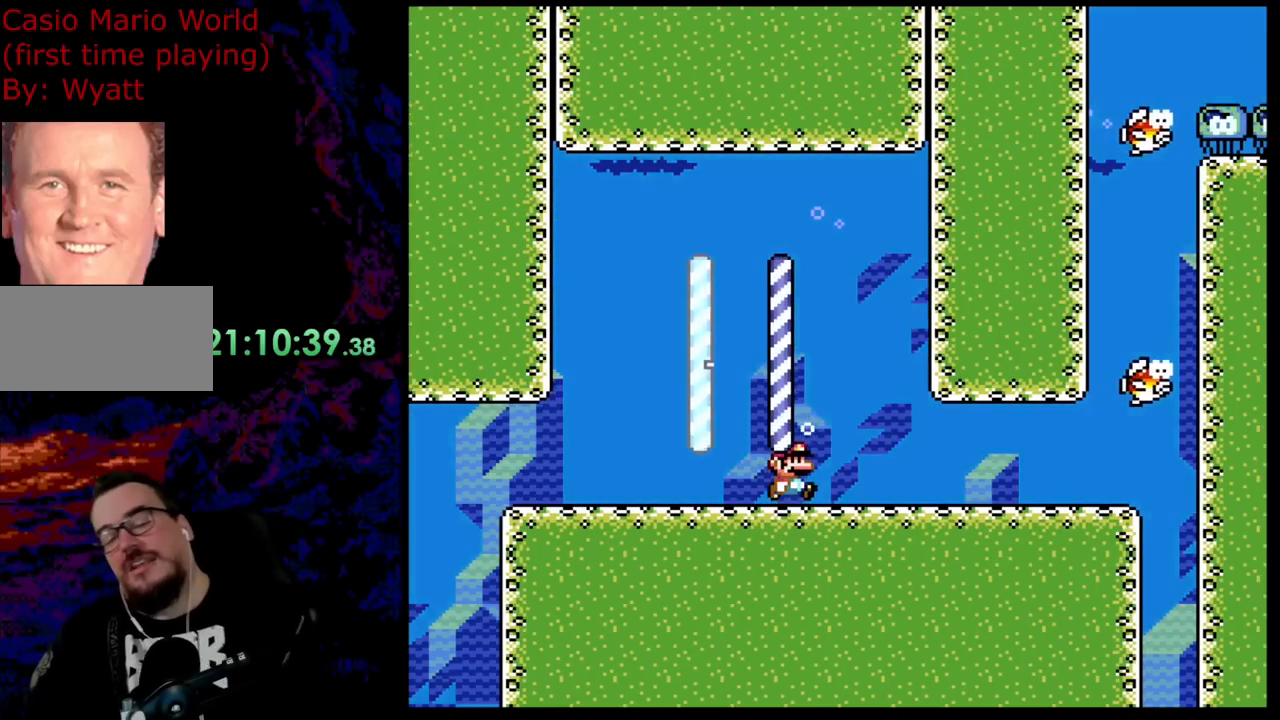
{"buttons": ["Y", "DPAD_RIGHT"], "events": [[436, "Y", "down"]]}
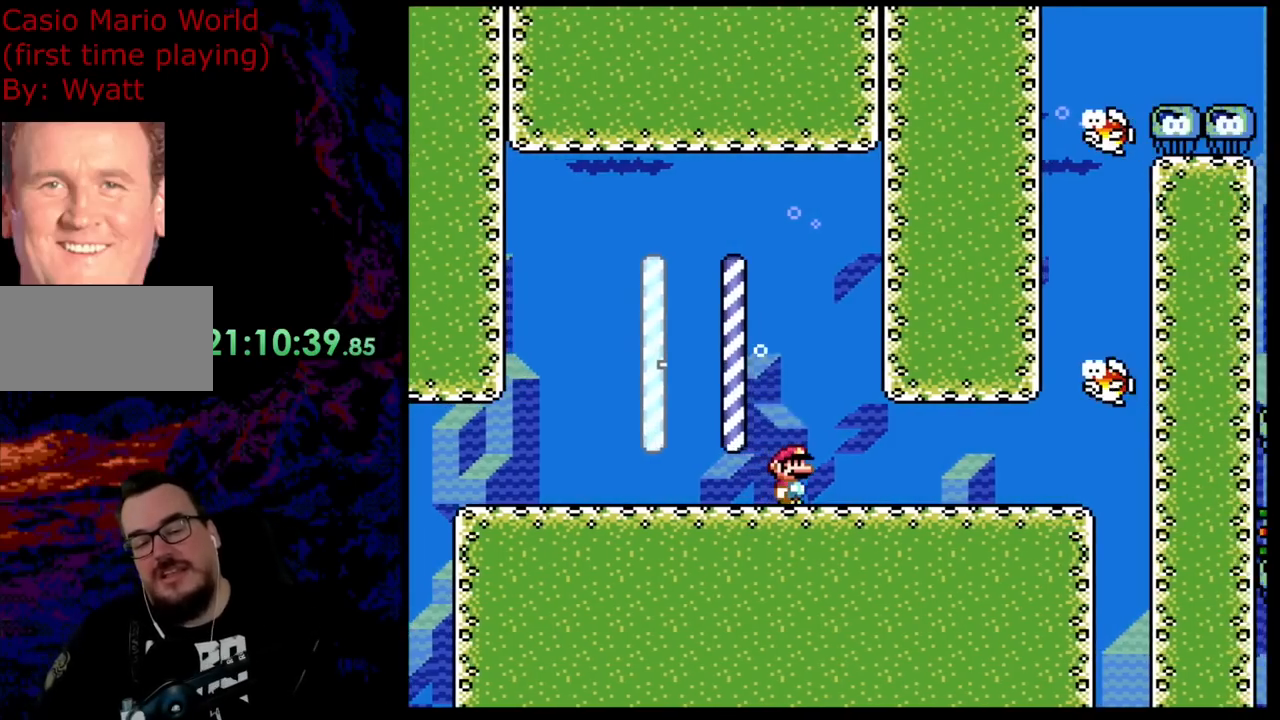
{"buttons": ["DPAD_RIGHT"], "events": [[382, "Y", "up"]]}
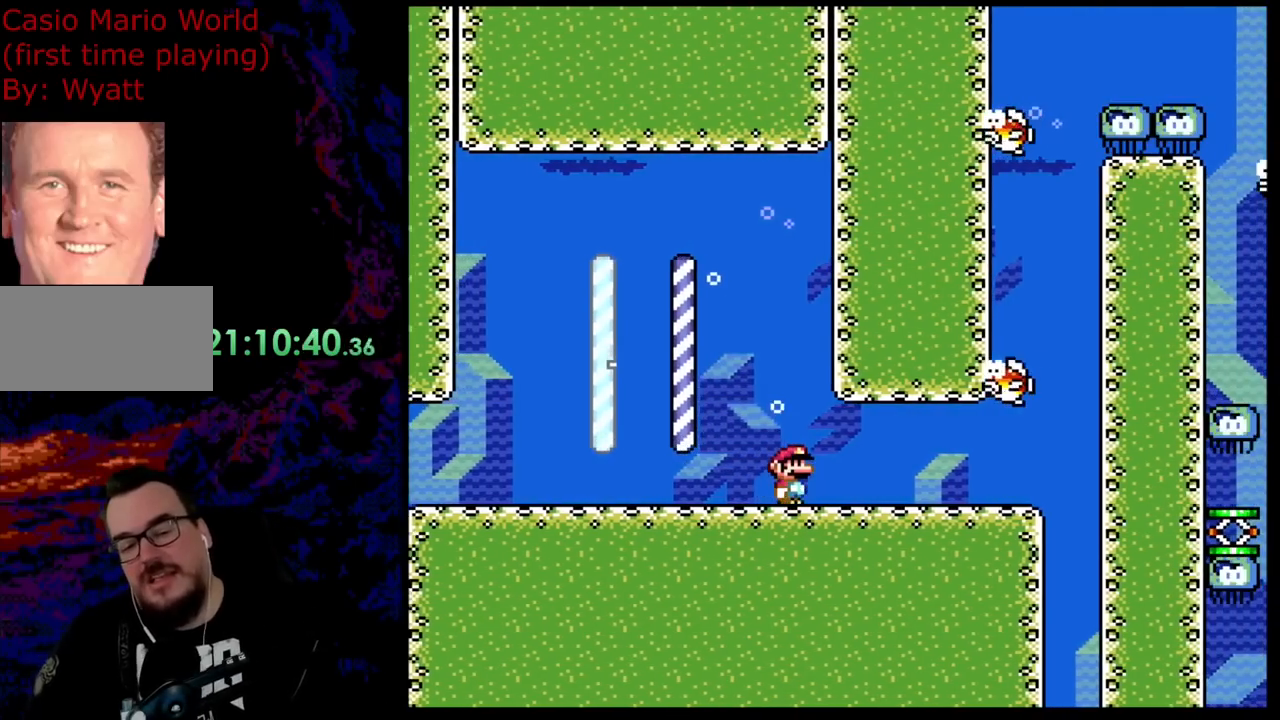
{"buttons": ["START"], "events": [[36, "DPAD_RIGHT", "up"], [345, "START", "down"]]}
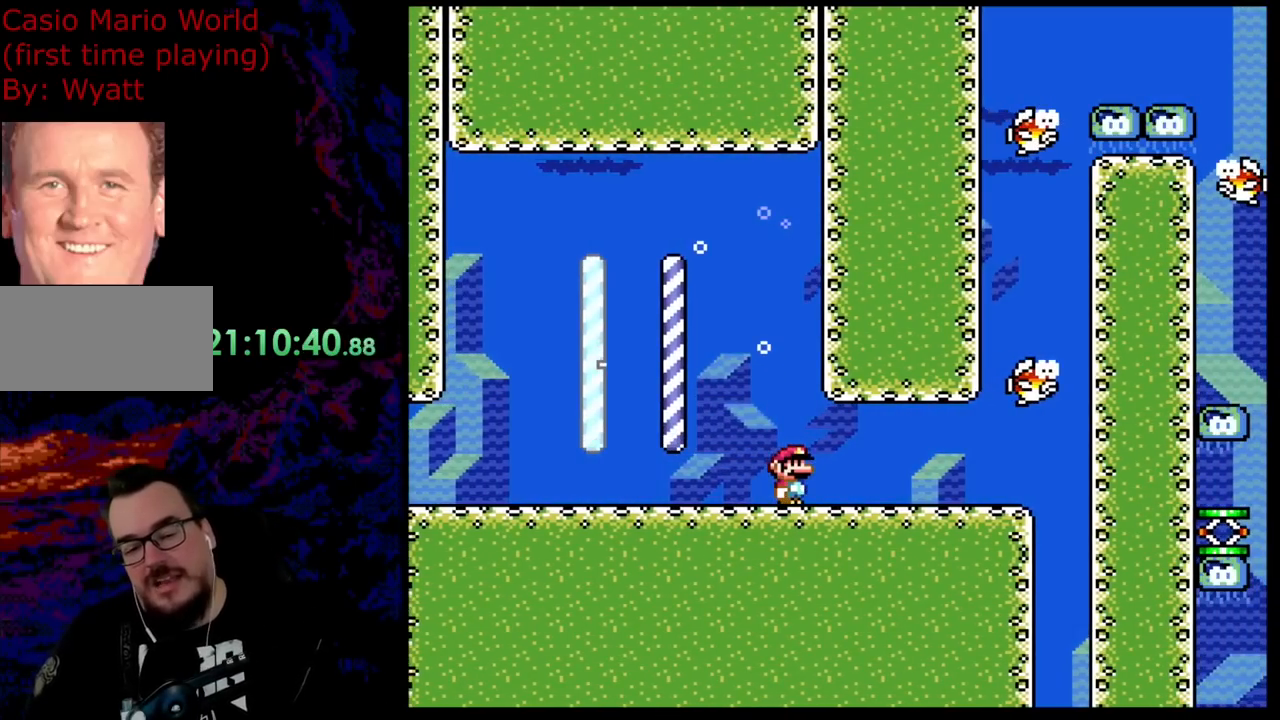
{"buttons": [], "events": [[36, "START", "up"], [109, "SELECT", "down"], [308, "SELECT", "up"]]}
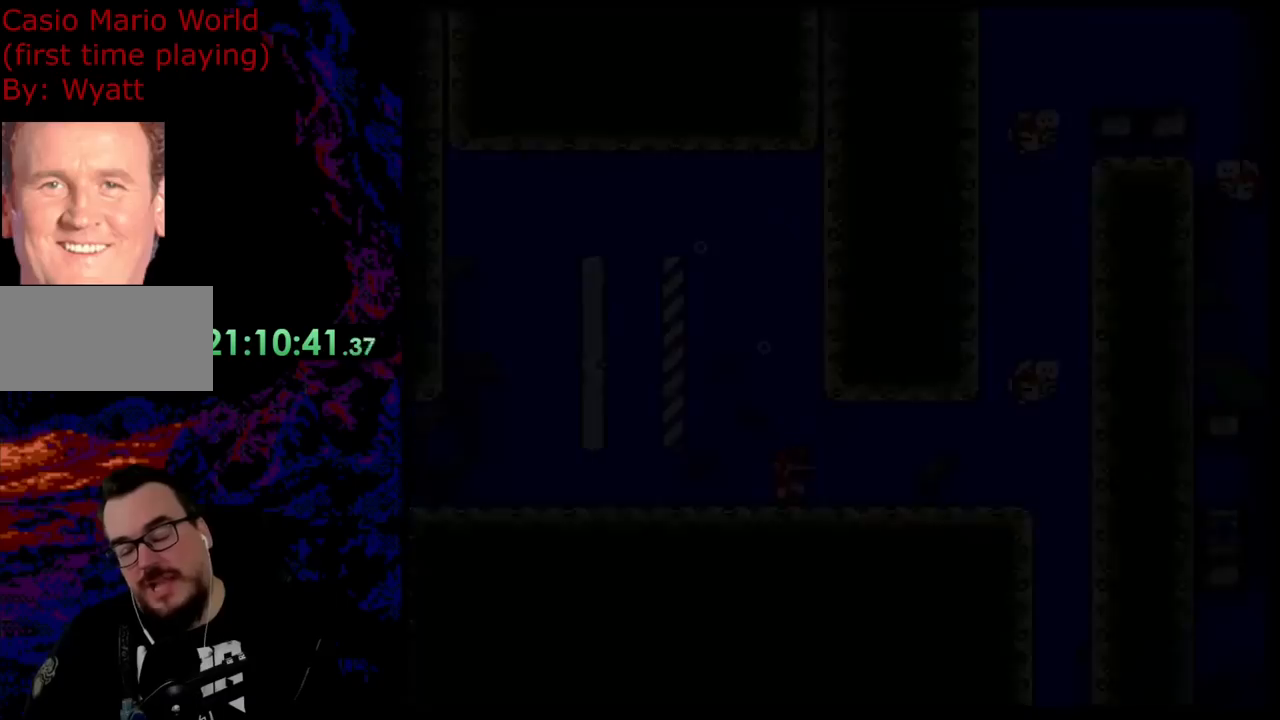
{"buttons": [], "events": []}
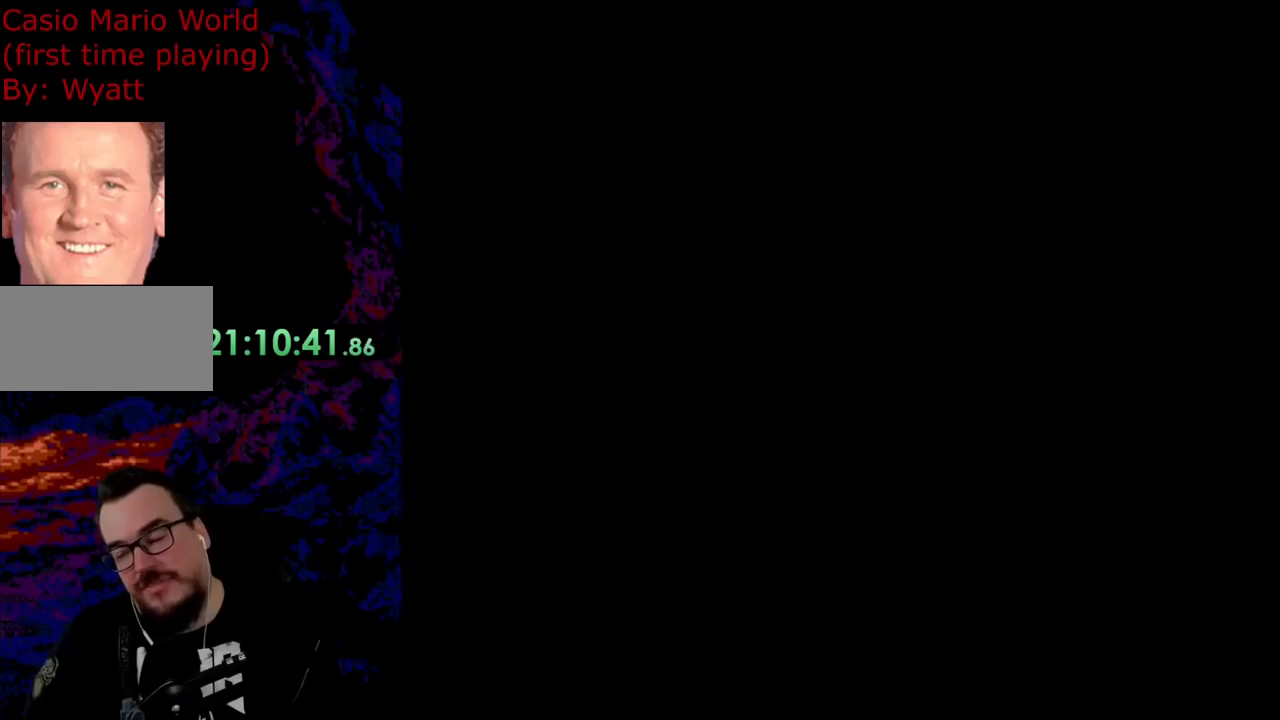
{"buttons": [], "events": []}
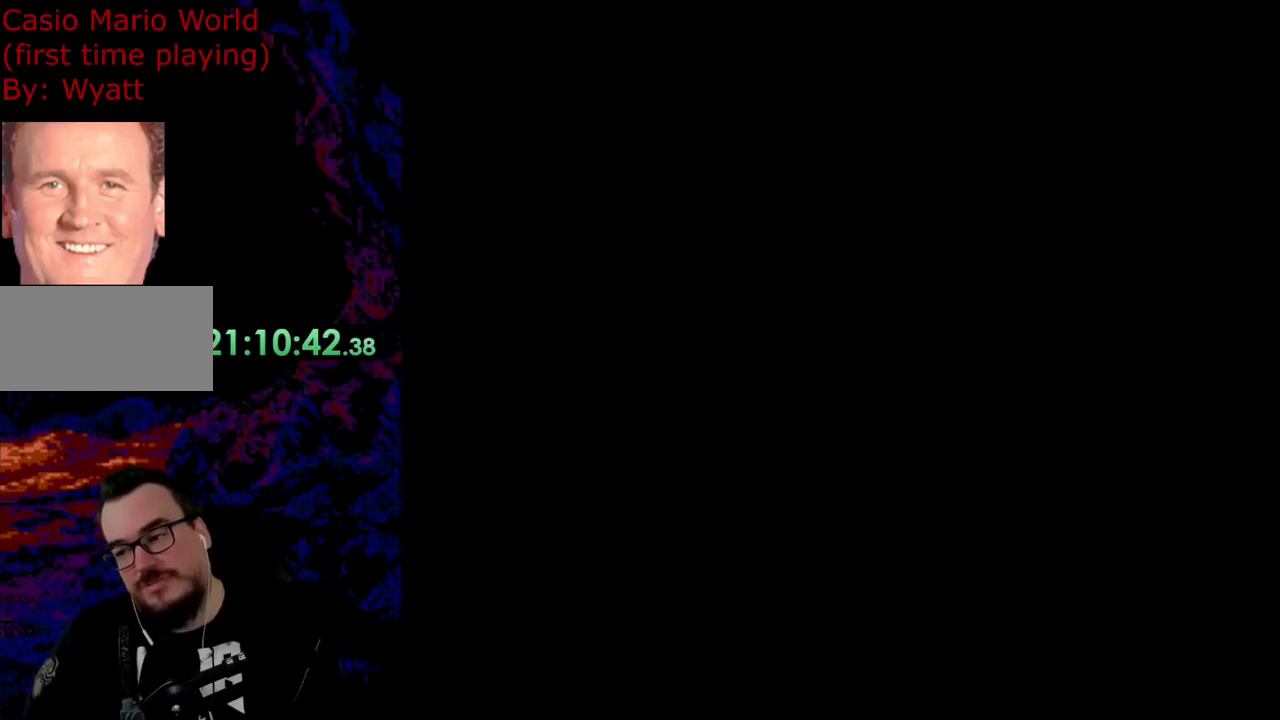
{"buttons": [], "events": []}
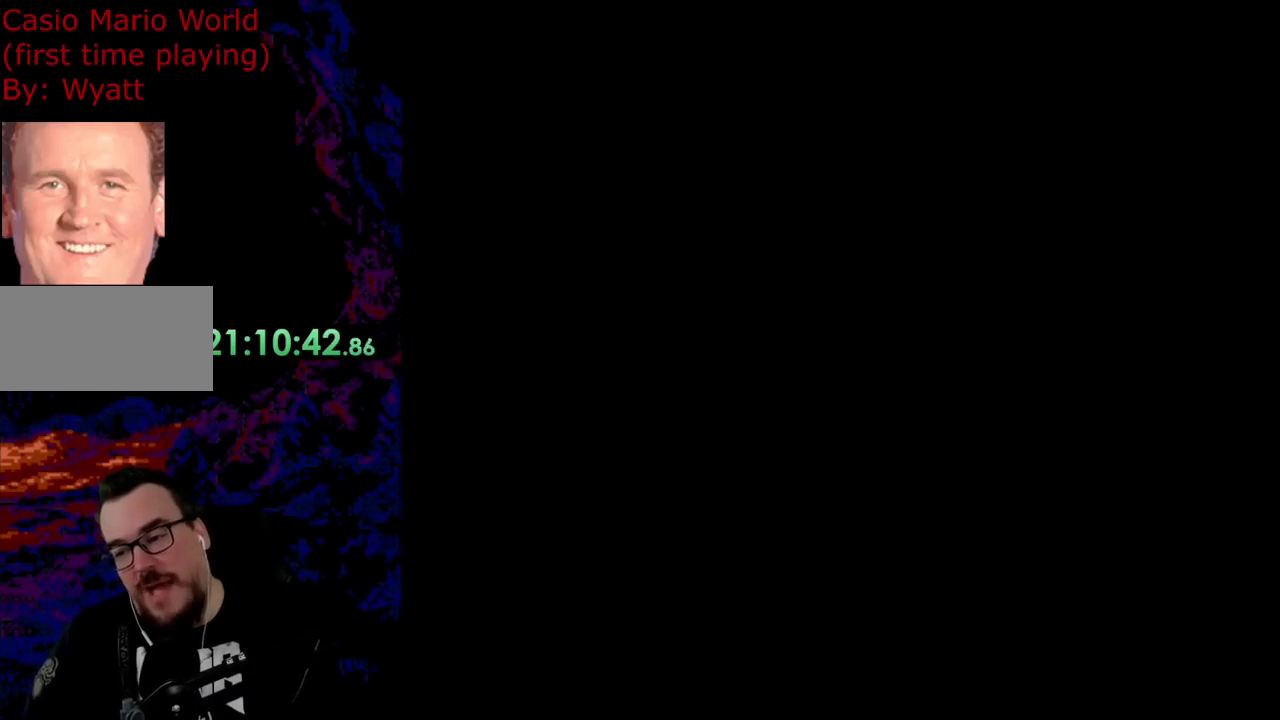
{"buttons": [], "events": []}
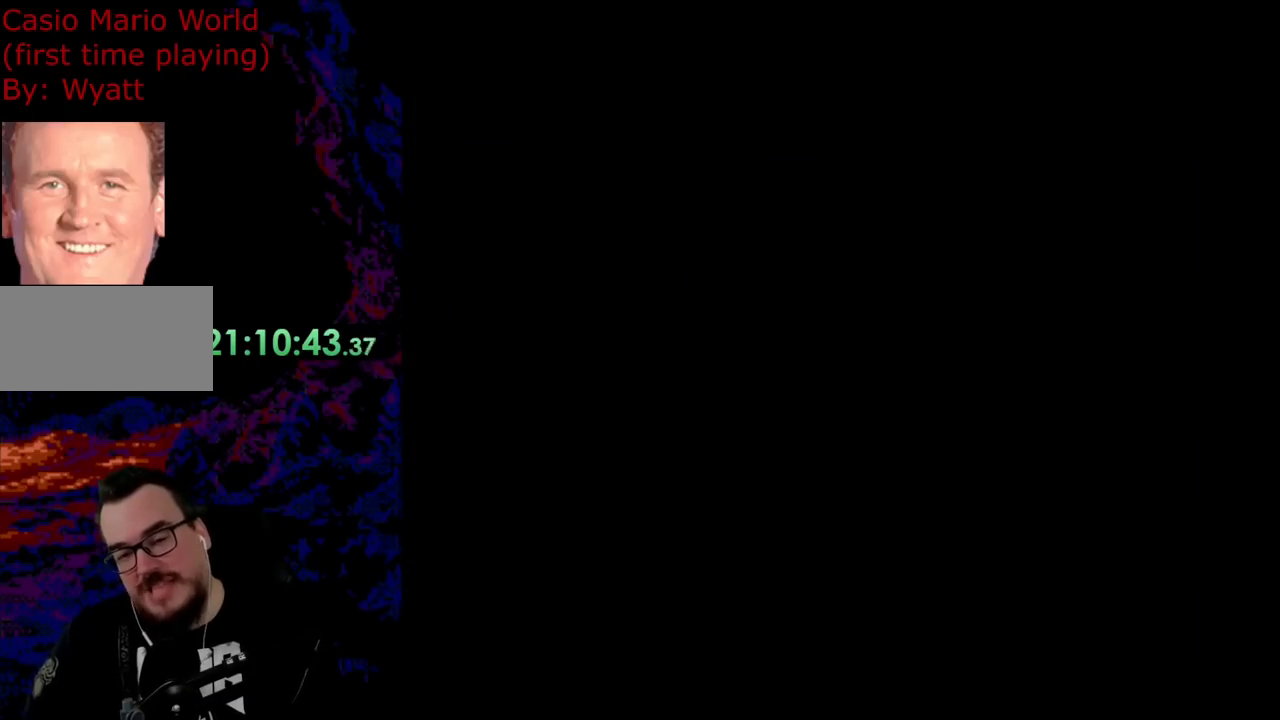
{"buttons": [], "events": []}
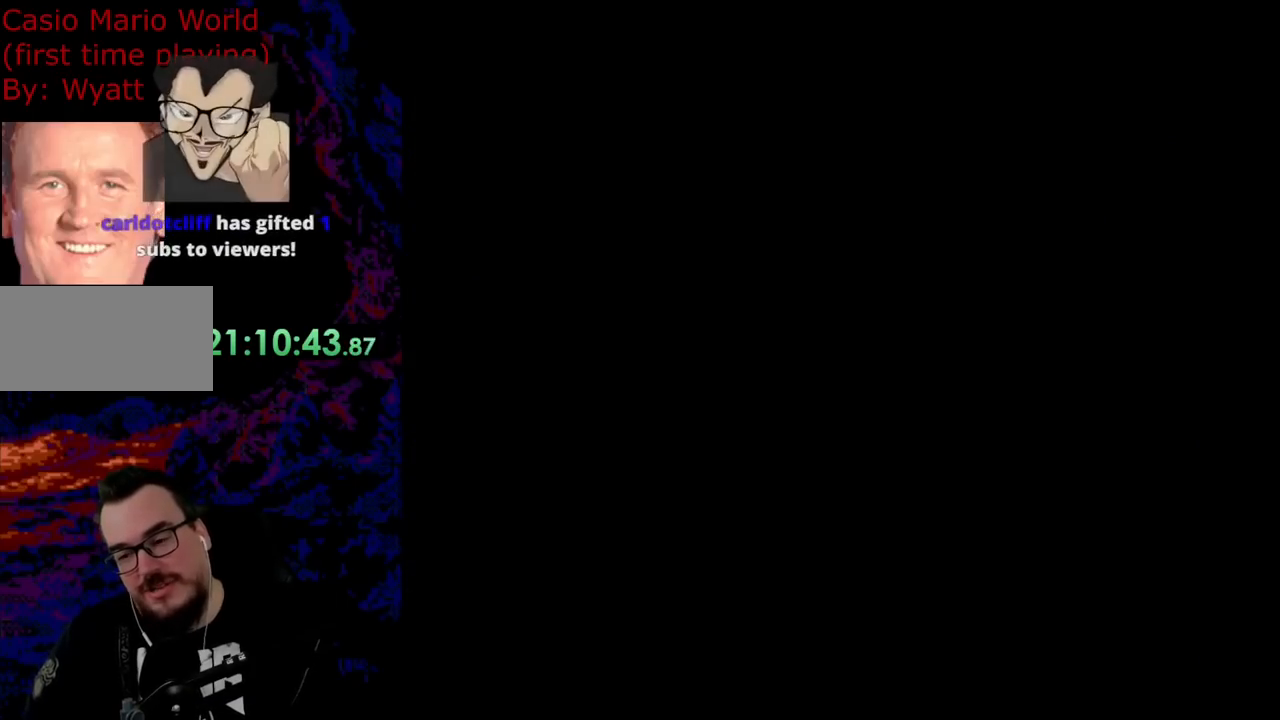
{"buttons": [], "events": []}
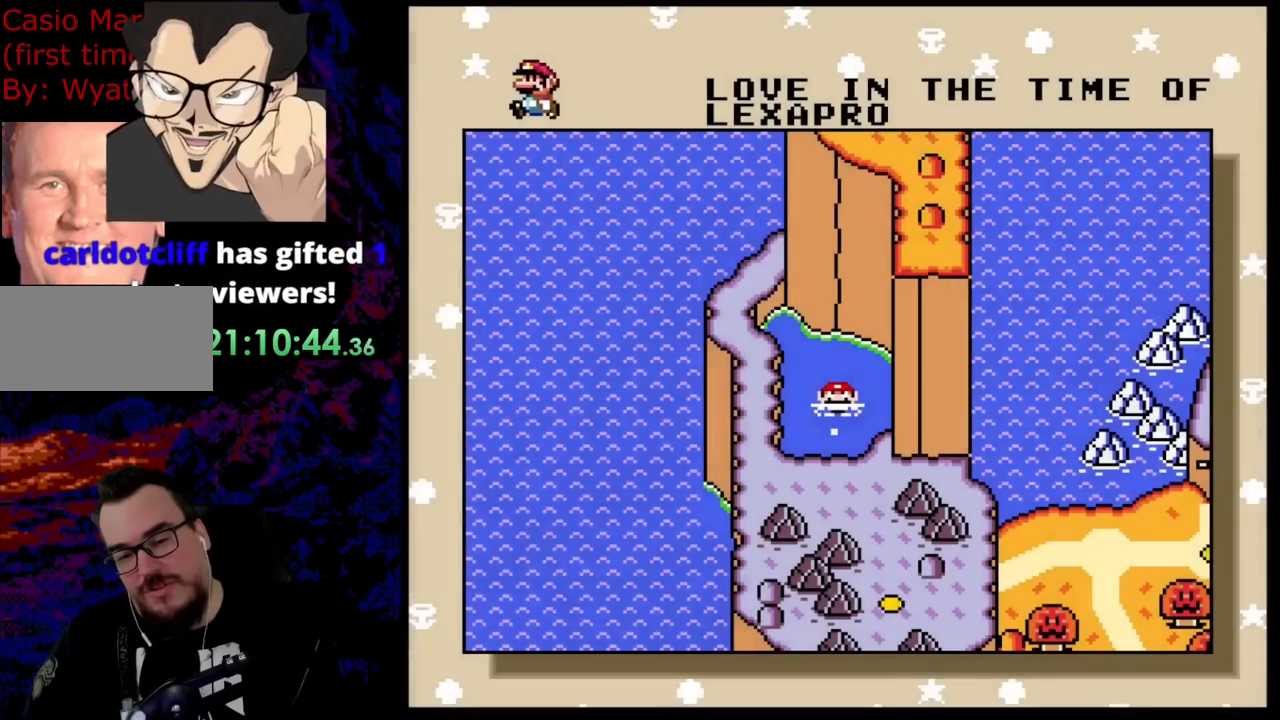
{"buttons": ["SELECT"], "events": [[491, "SELECT", "down"]]}
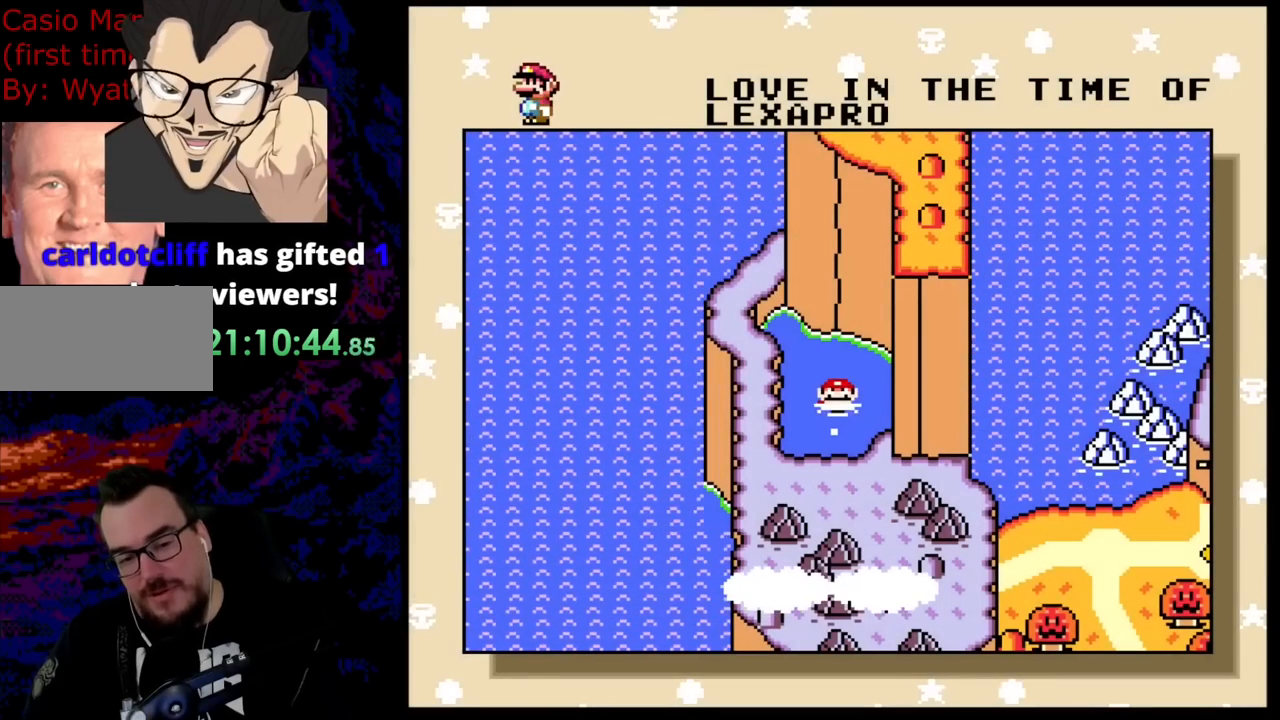
{"buttons": [], "events": [[164, "SELECT", "up"]]}
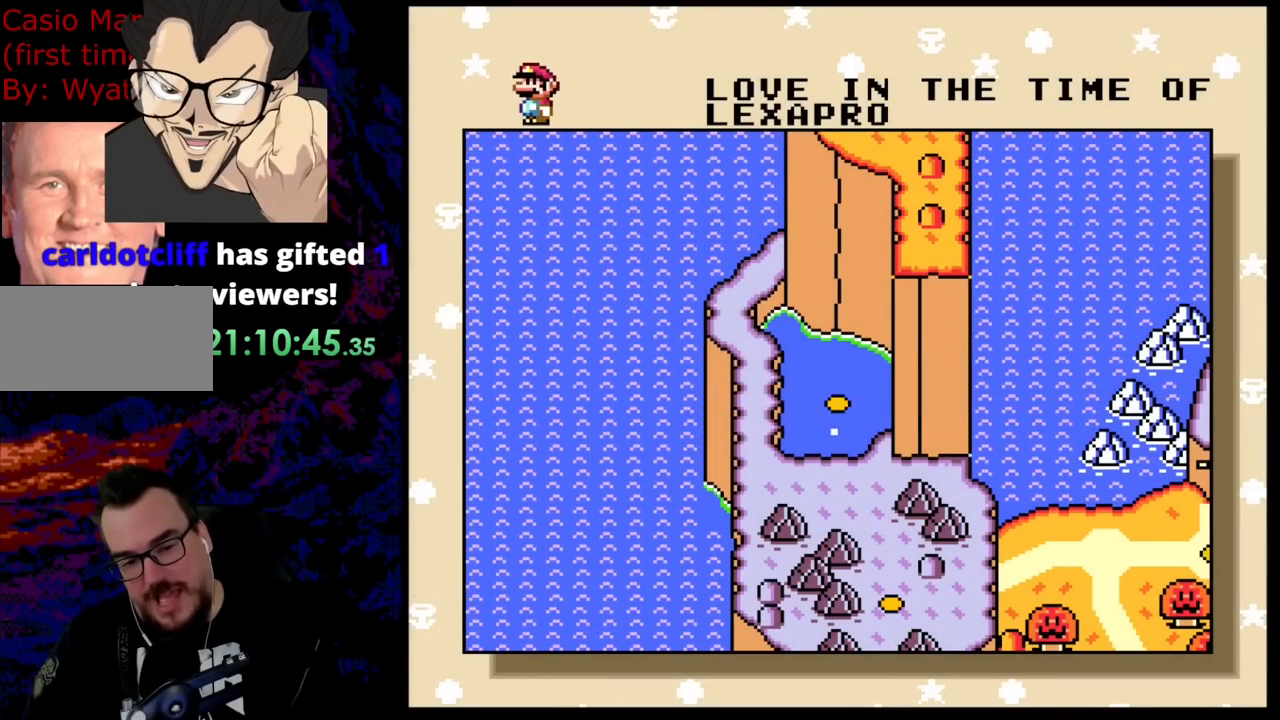
{"buttons": [], "events": [[18, "START", "down"], [182, "START", "up"]]}
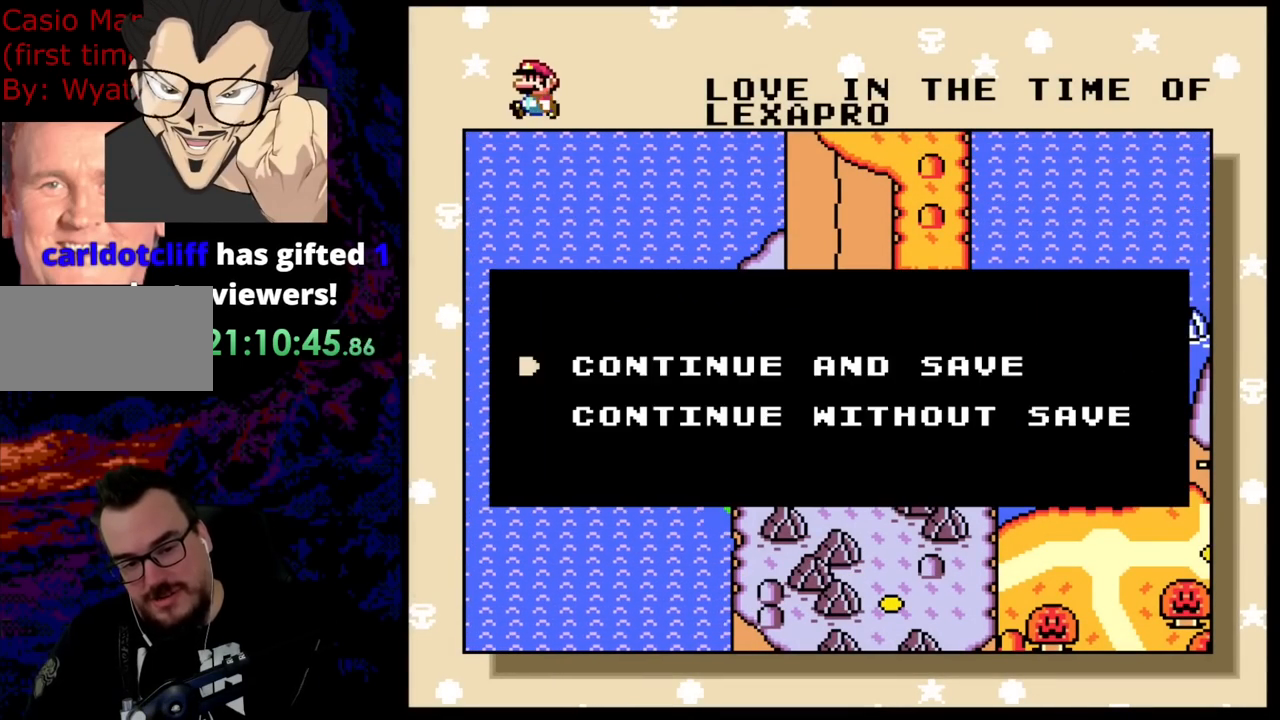
{"buttons": [], "events": [[200, "B", "down"], [382, "B", "up"]]}
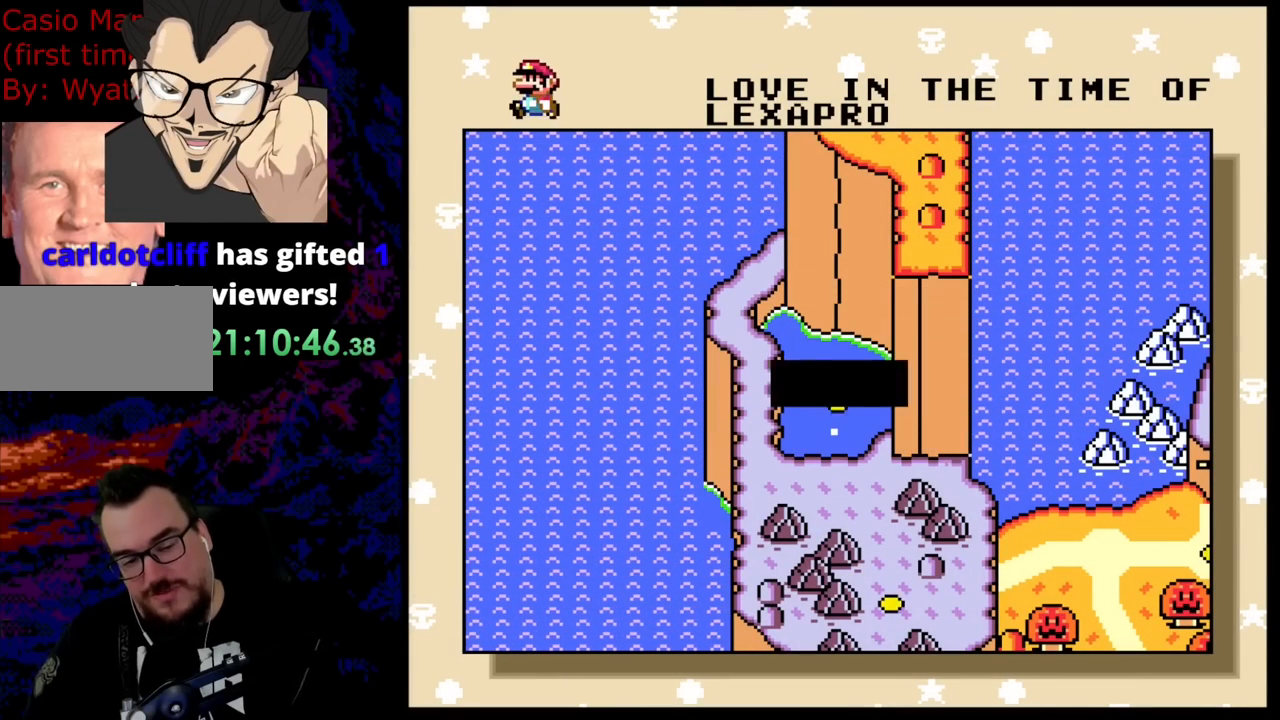
{"buttons": [], "events": []}
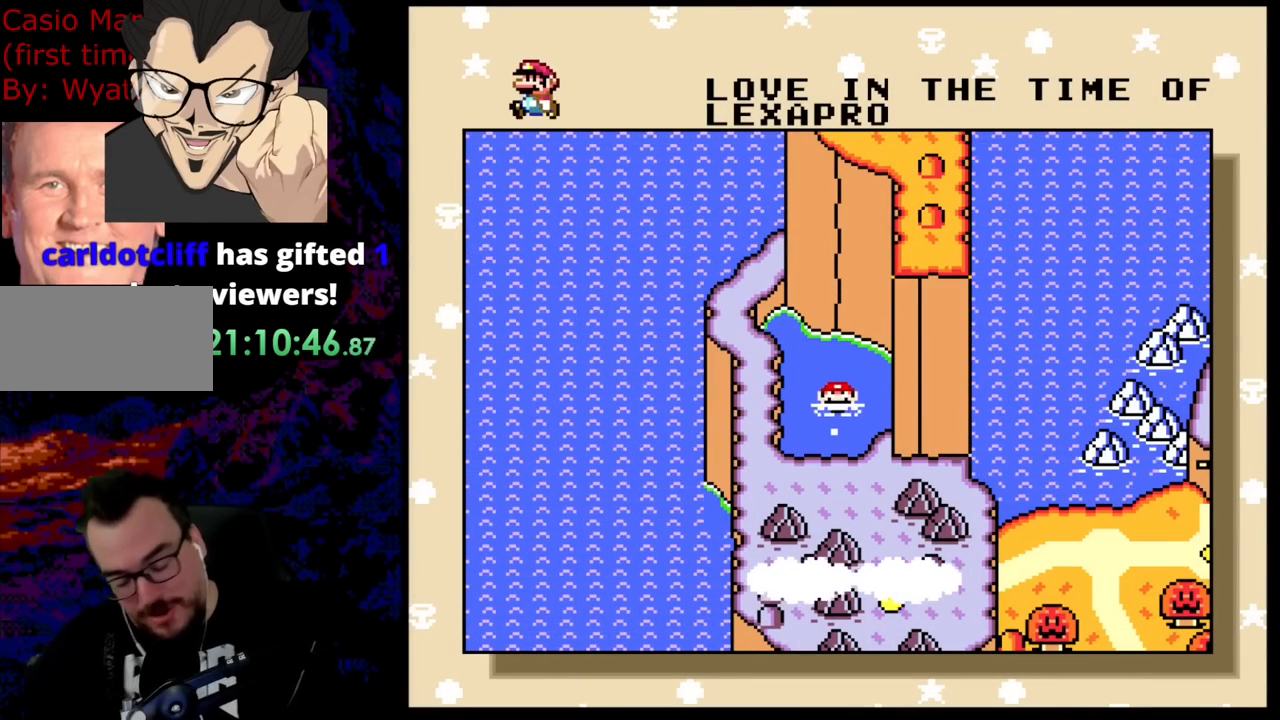
{"buttons": [], "events": []}
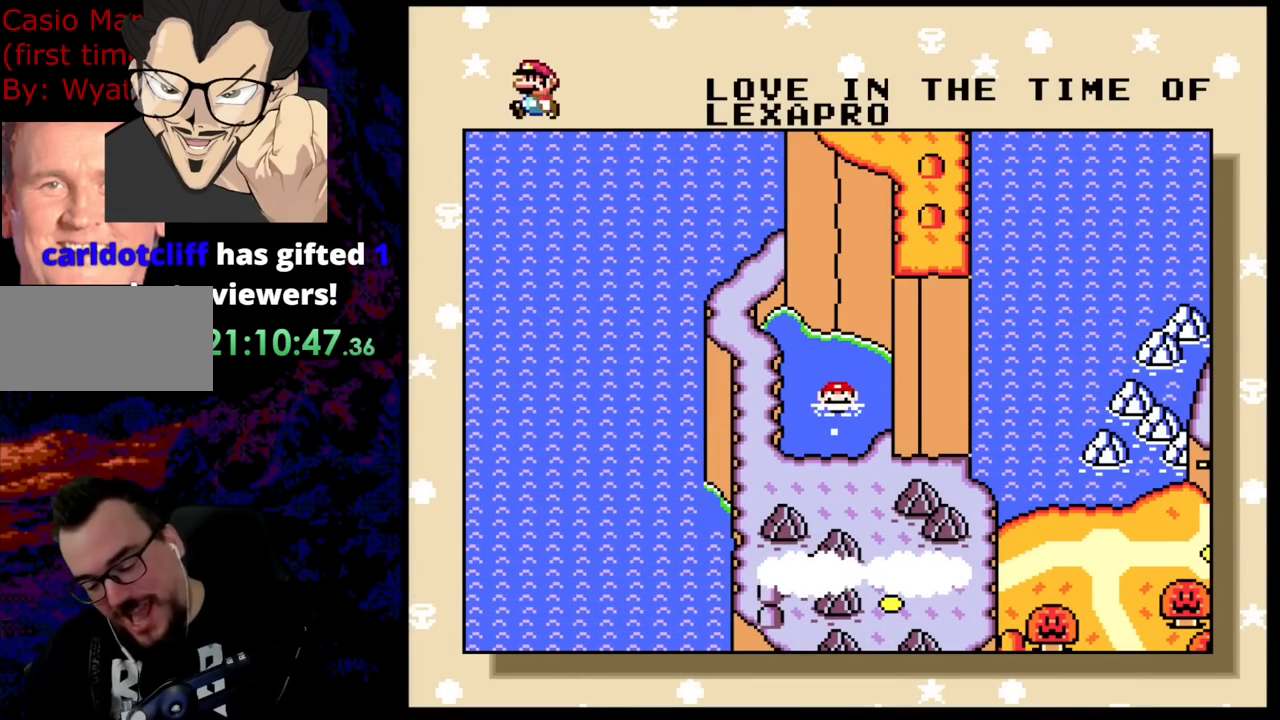
{"buttons": [], "events": []}
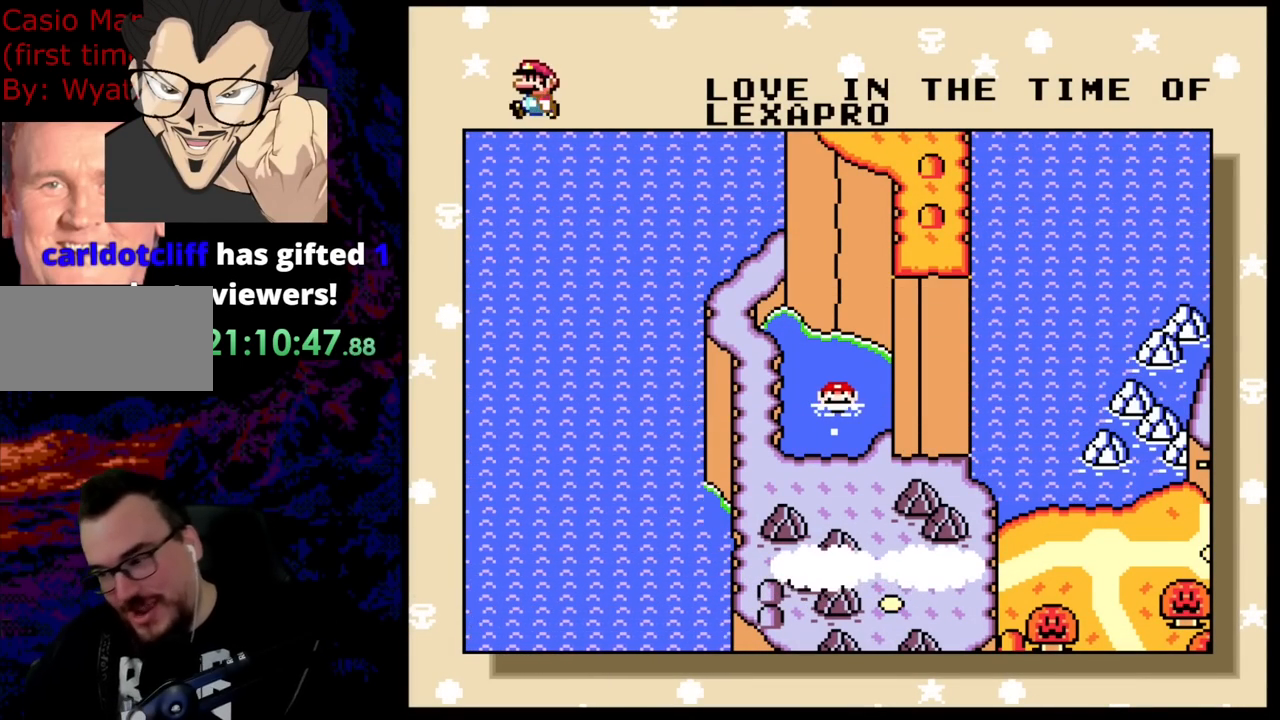
{"buttons": [], "events": []}